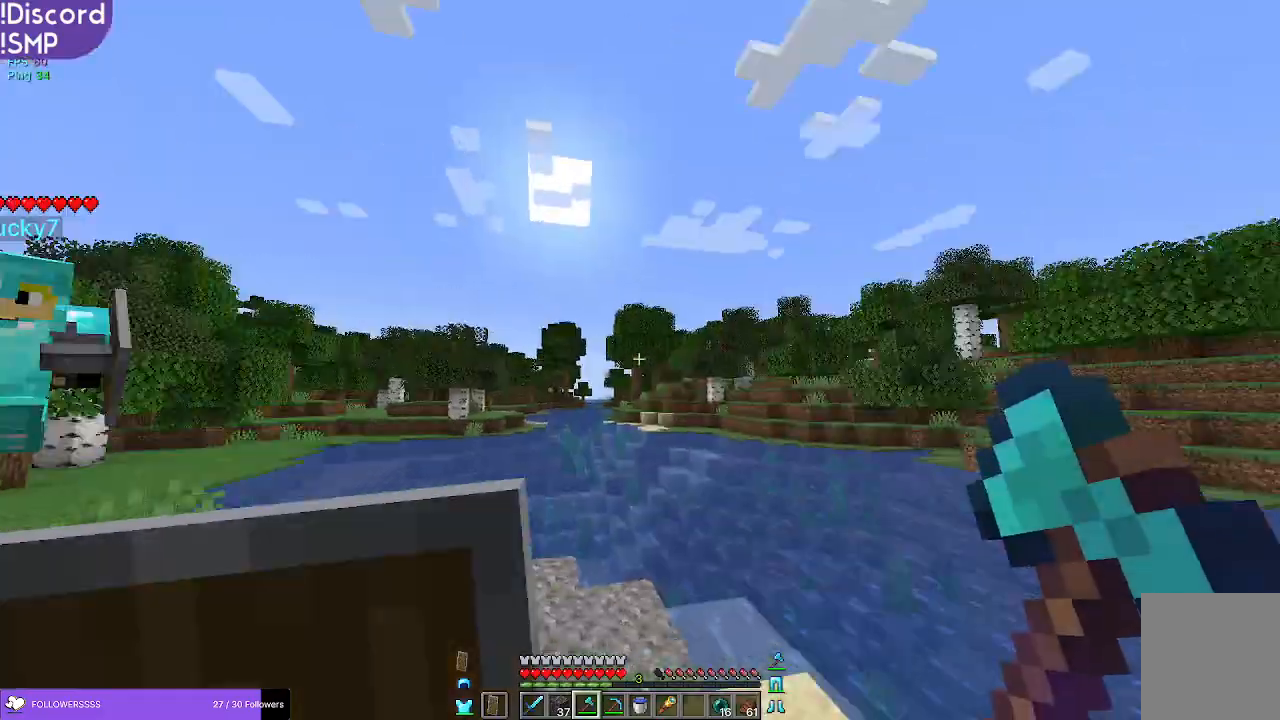
Gameplay with keyboard and mouse; each line is a JSON object with the keys and mouse buttons held at the frame after it. "events" lists presses ("down") and releases ("up") of "a", "d", "s", "w", "mouse_left" and "mouse_right" between this image and that frame as [ms after this image, input, new state], when the widget could be followed in between. "mouse_left", "mouse_right" = the "left", "right" buttons of the "mouse" list. No other keys are recorded. Fast repeated clicks can show as one long hold. Mouse movement is not recorded.
{"keys": ["w"], "mouse": [], "events": [[333, "w", "down"]]}
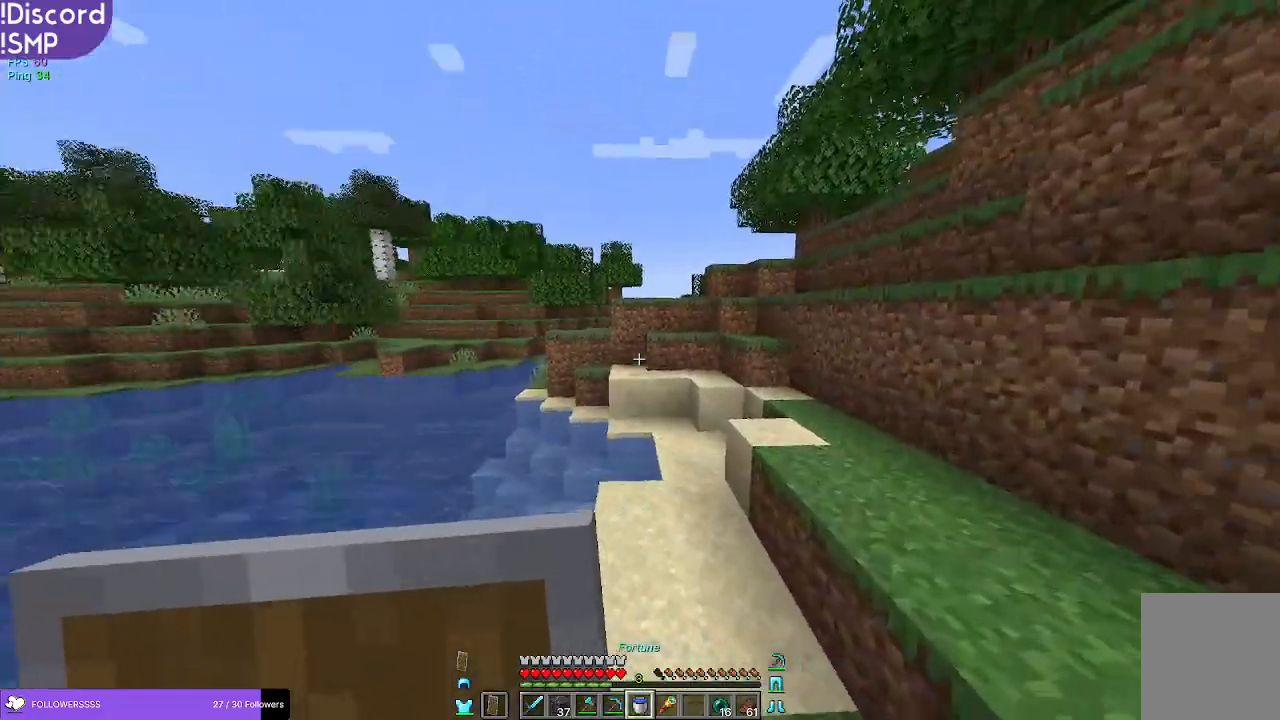
{"keys": ["w"], "mouse": [], "events": []}
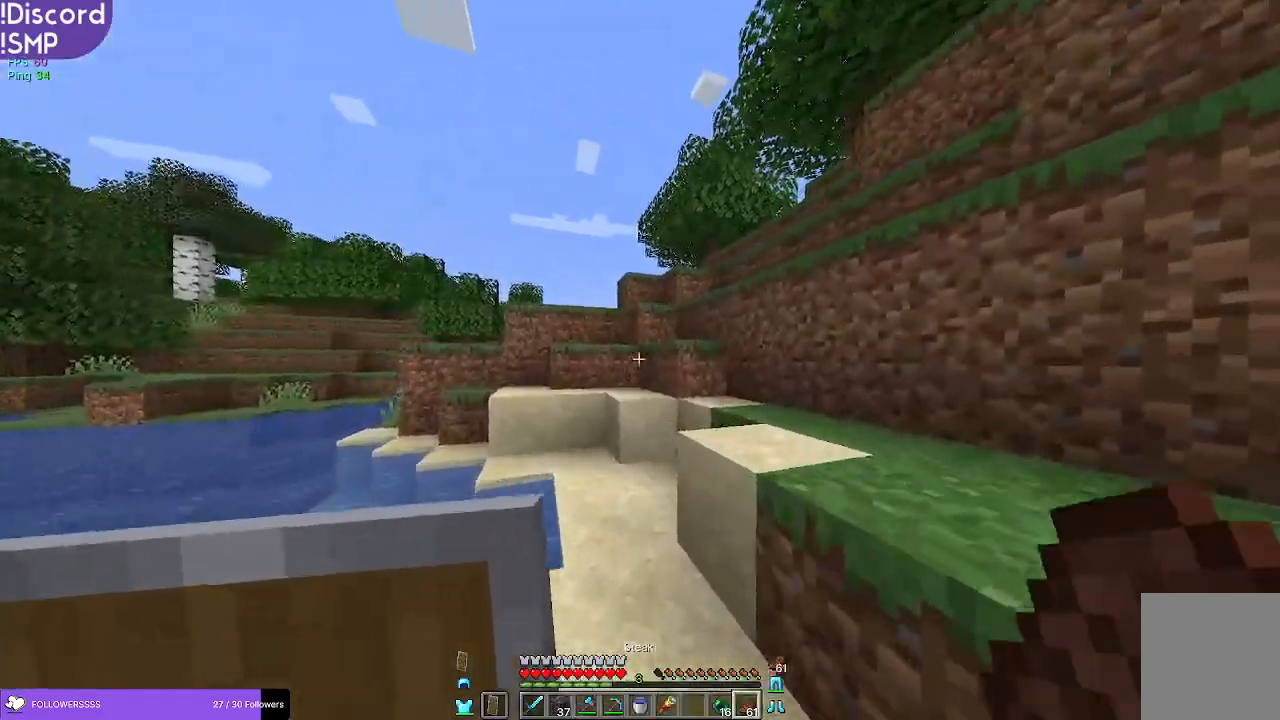
{"keys": ["w"], "mouse": ["right"], "events": [[267, "mouse_right", "down"]]}
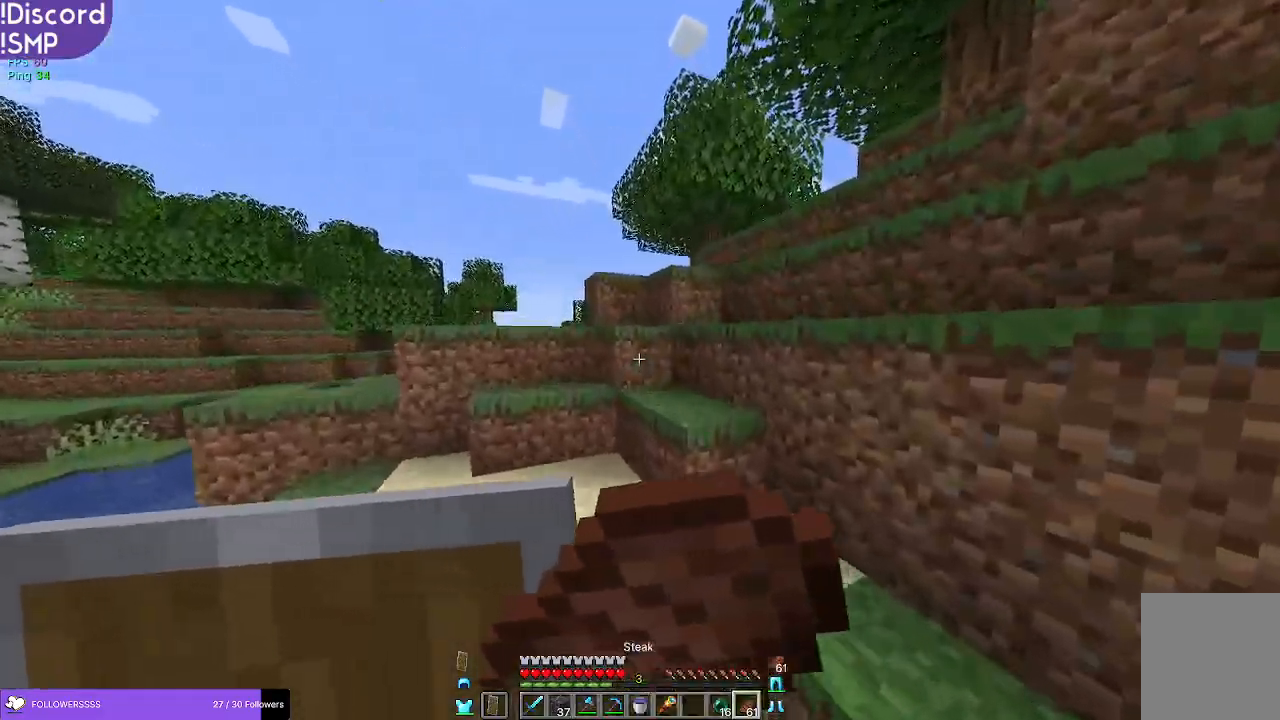
{"keys": ["w"], "mouse": ["right"], "events": []}
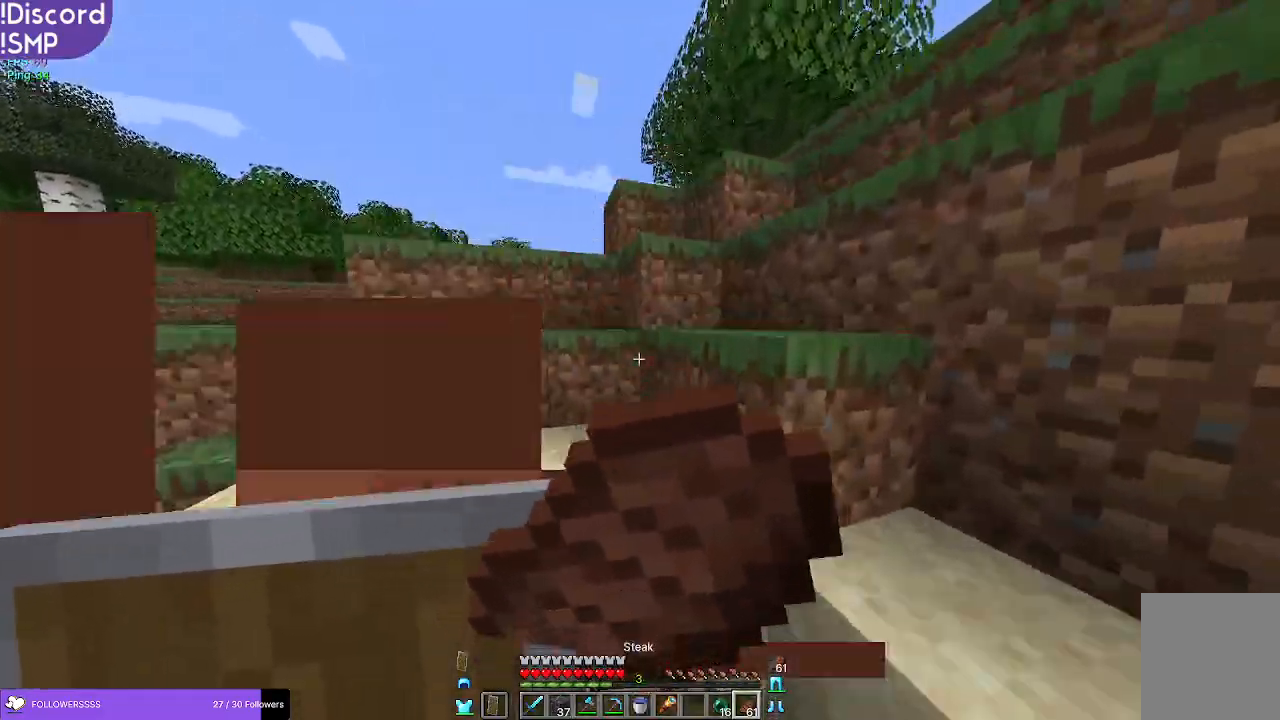
{"keys": ["a", "w"], "mouse": ["right"], "events": [[500, "a", "down"]]}
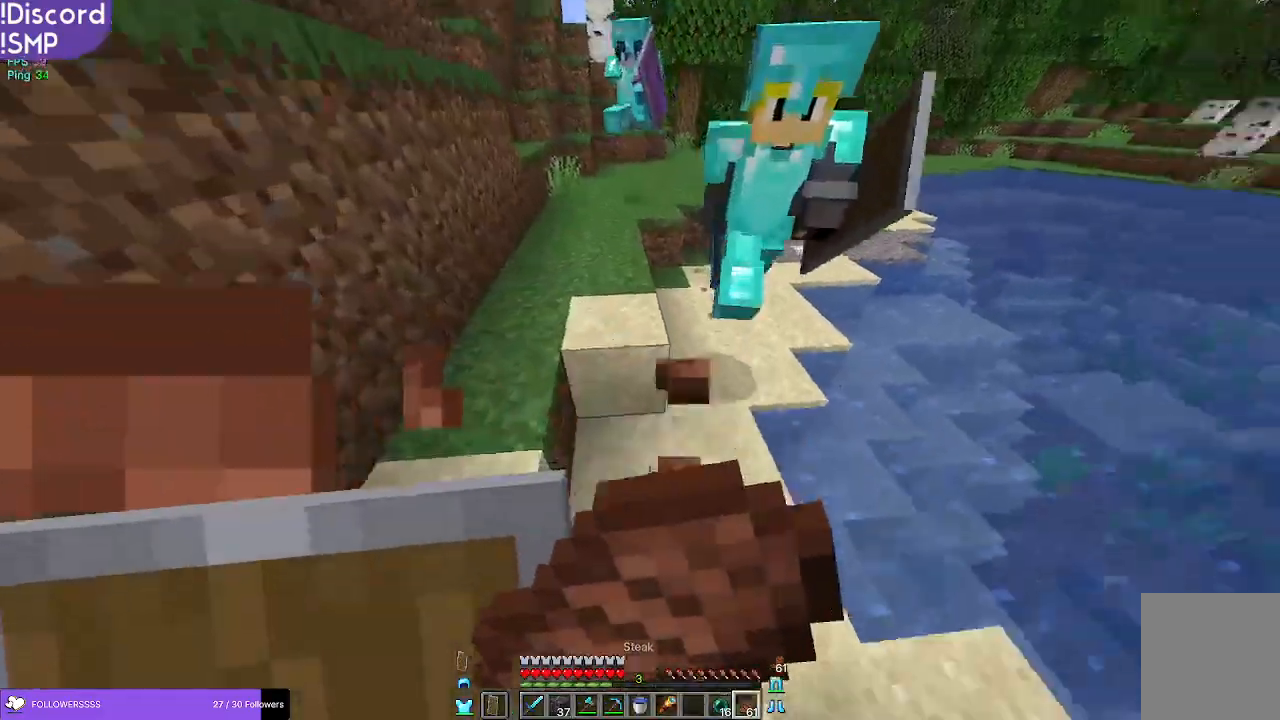
{"keys": ["a", "w"], "mouse": ["right"], "events": []}
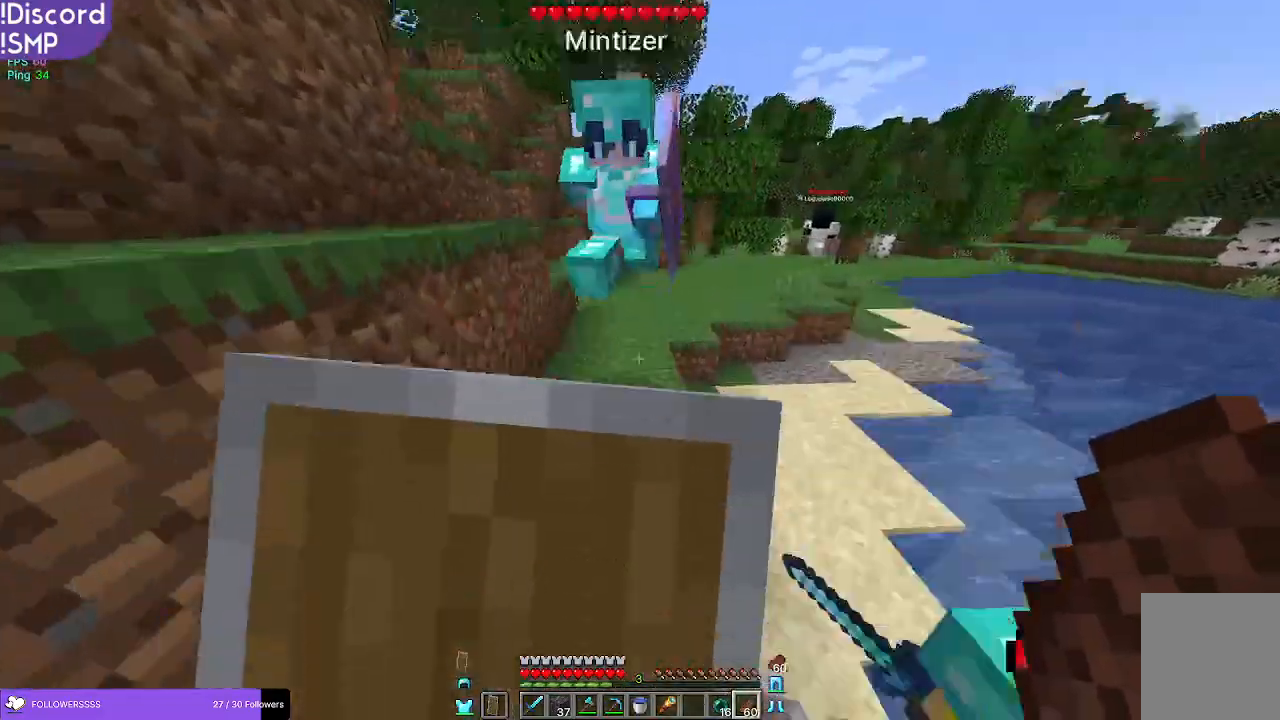
{"keys": [], "mouse": [], "events": [[33, "mouse_right", "up"], [83, "w", "up"], [167, "a", "up"]]}